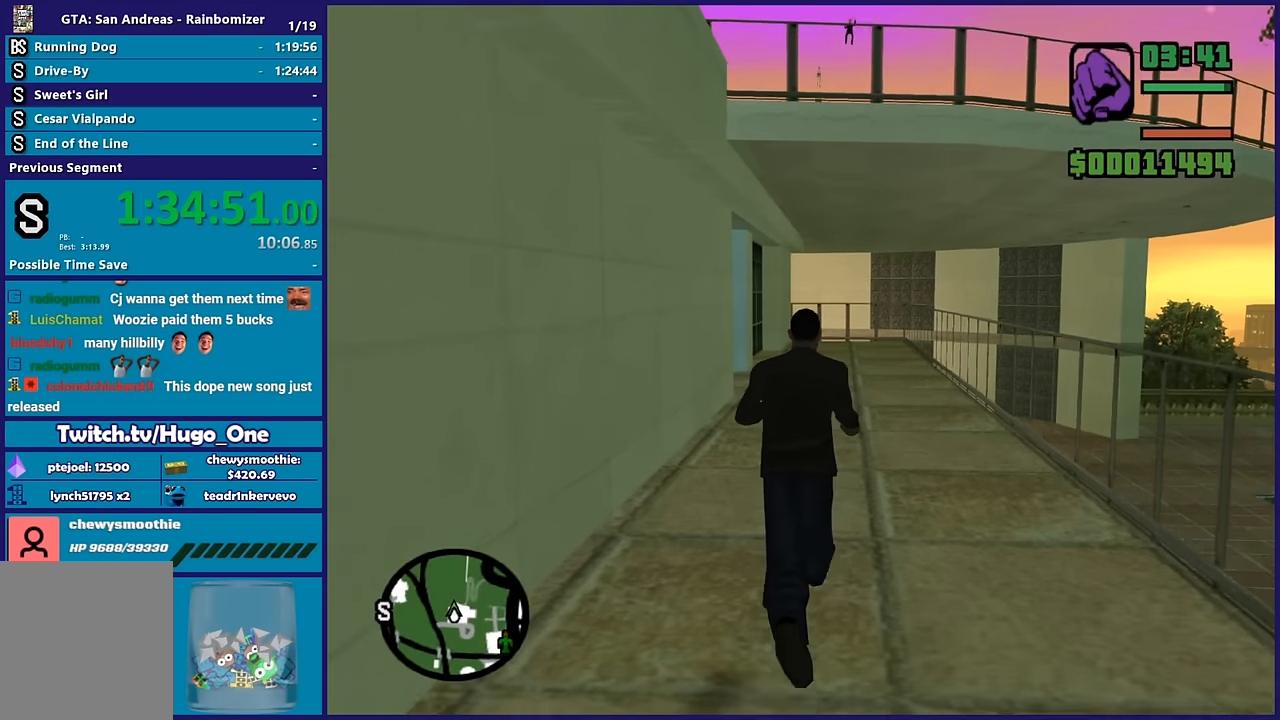
Gameplay with a controller (Xbox layout); each line is a JSON object with the inputs held at the frame after it. "button_events" lists button changes between this image and that frame as [ms after this image, input, new state], when the widget could be followed in between (sticks are given only as held states).
{"buttons": [], "left_stick": "up", "right_stick": "center", "button_events": [[83, "A", "up"], [150, "A", "down"], [283, "A", "up"], [367, "A", "down"], [483, "A", "up"]]}
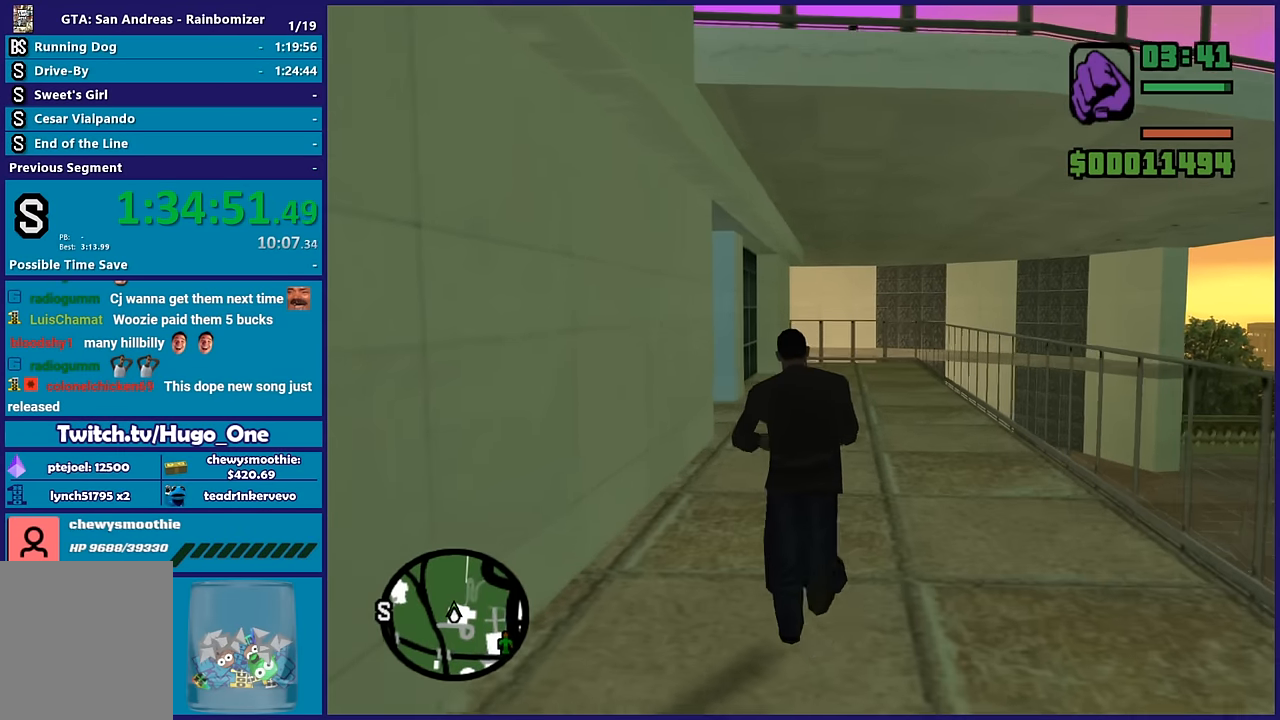
{"buttons": [], "left_stick": "up-right", "right_stick": "left", "button_events": [[50, "A", "down"], [183, "A", "up"]]}
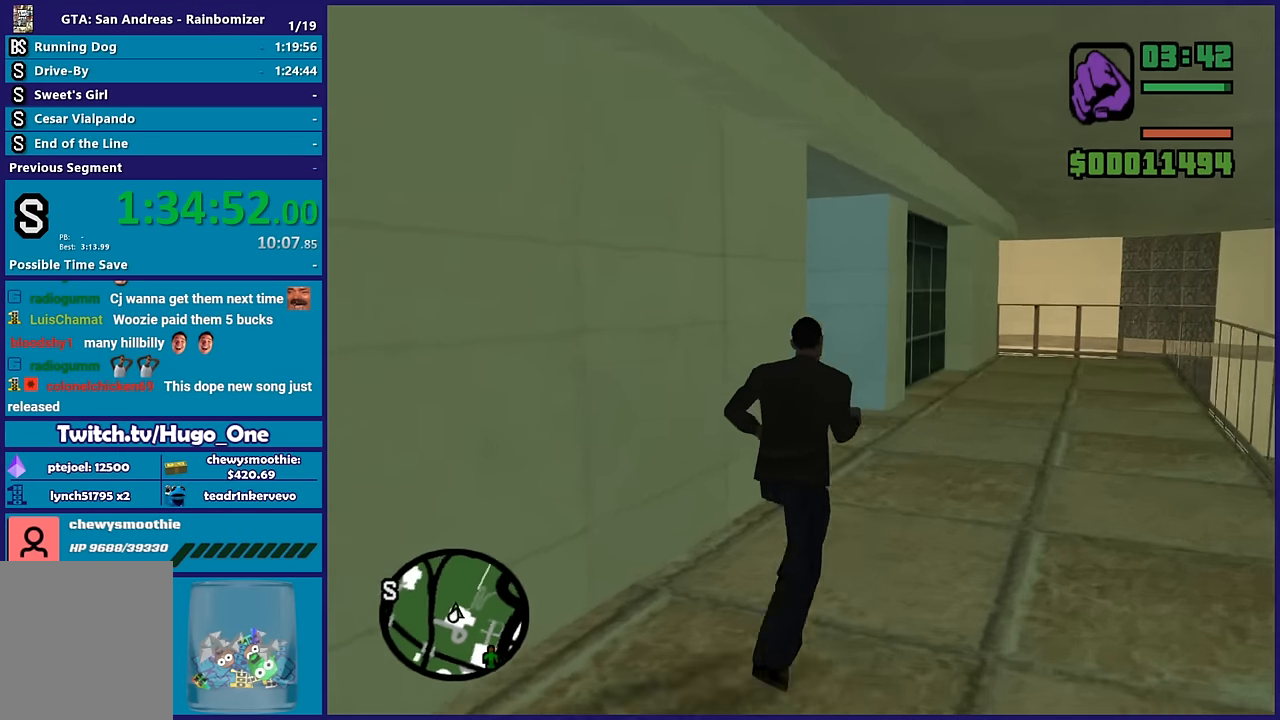
{"buttons": [], "left_stick": "up-right", "right_stick": "left", "button_events": []}
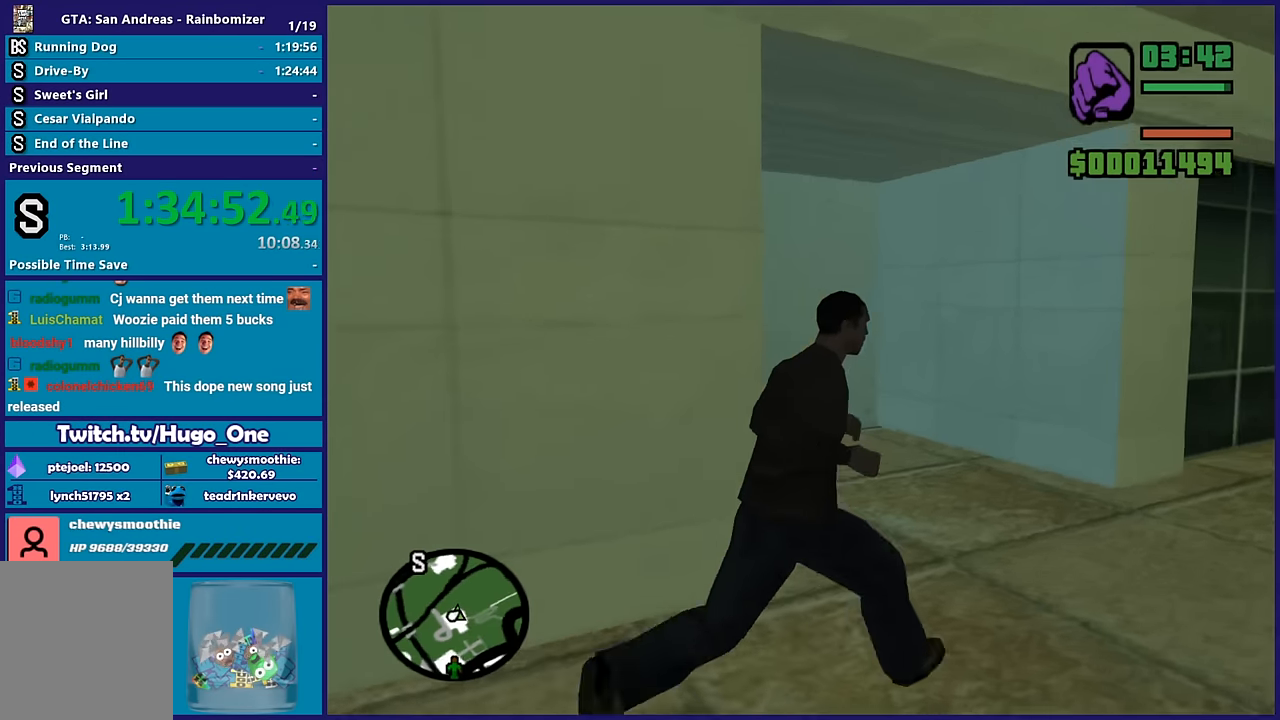
{"buttons": [], "left_stick": "up-right", "right_stick": "left", "button_events": []}
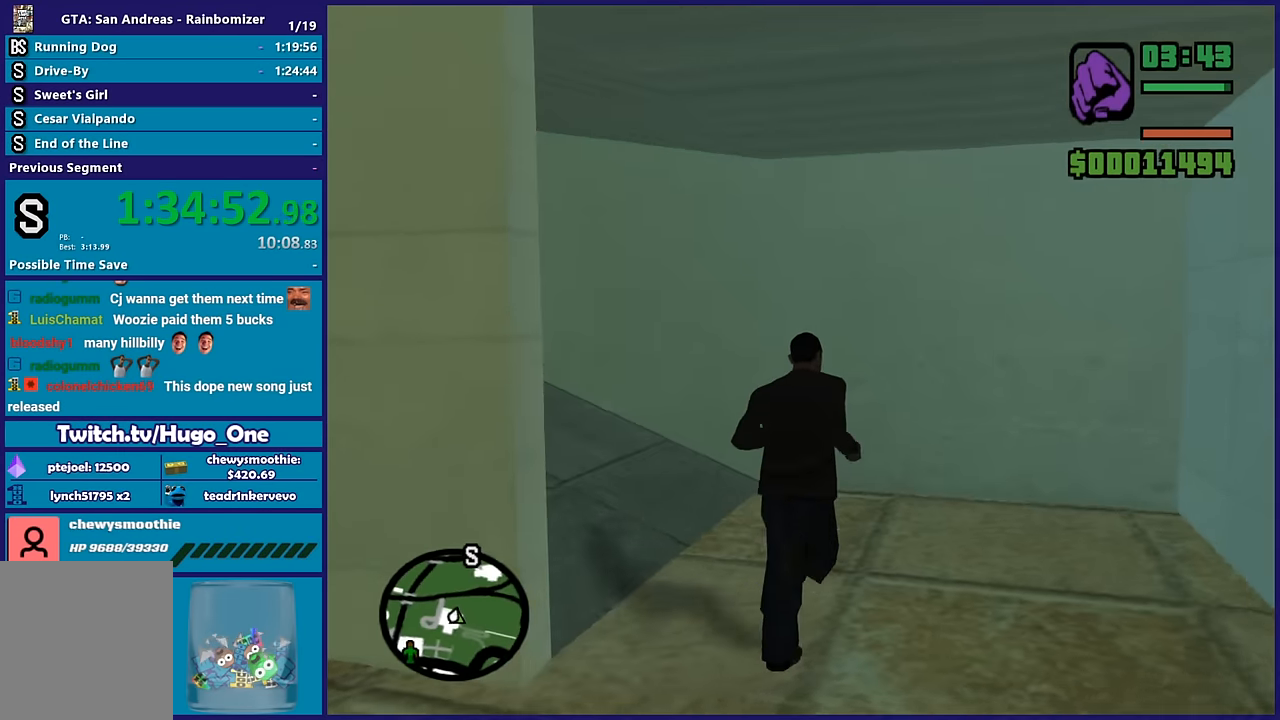
{"buttons": ["A"], "left_stick": "up-left", "right_stick": "center", "button_events": [[233, "A", "down"], [367, "A", "up"], [433, "A", "down"]]}
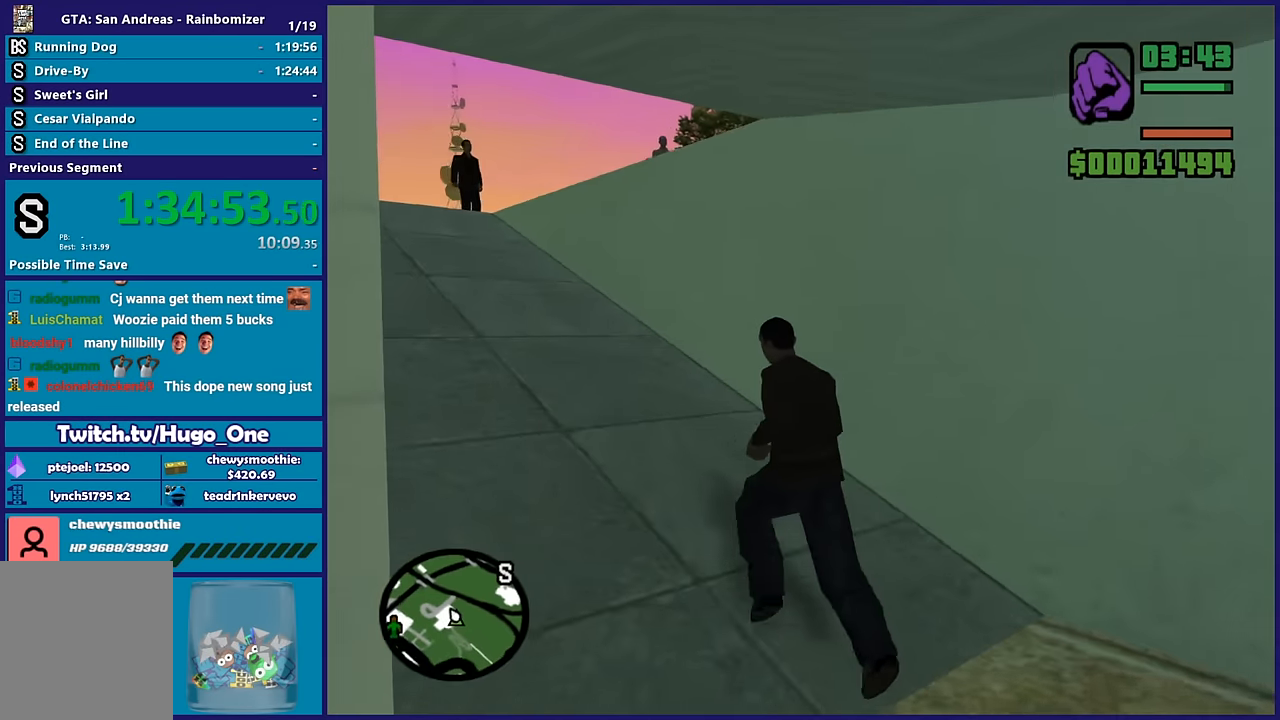
{"buttons": [], "left_stick": "up", "right_stick": "center", "button_events": [[100, "A", "up"], [150, "A", "down"], [300, "A", "up"], [383, "A", "down"], [500, "A", "up"]]}
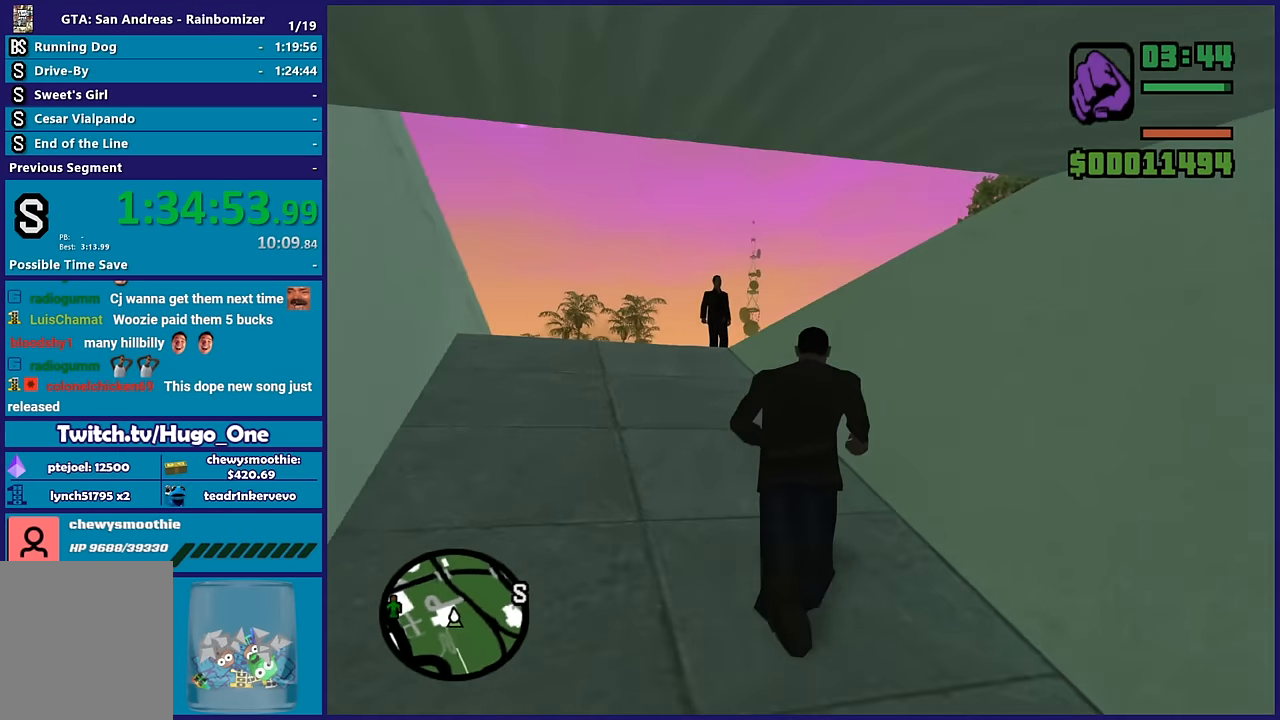
{"buttons": [], "left_stick": "up-left", "right_stick": "down", "button_events": []}
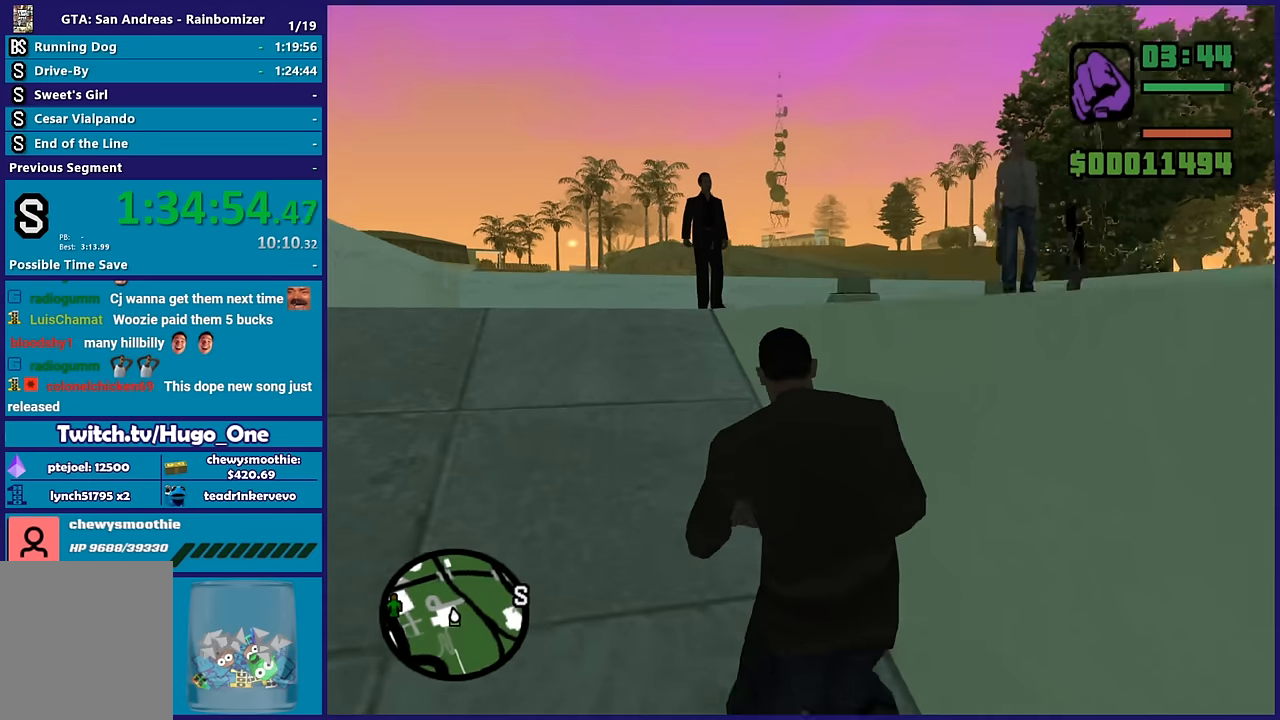
{"buttons": [], "left_stick": "up-right", "right_stick": "down-right", "button_events": []}
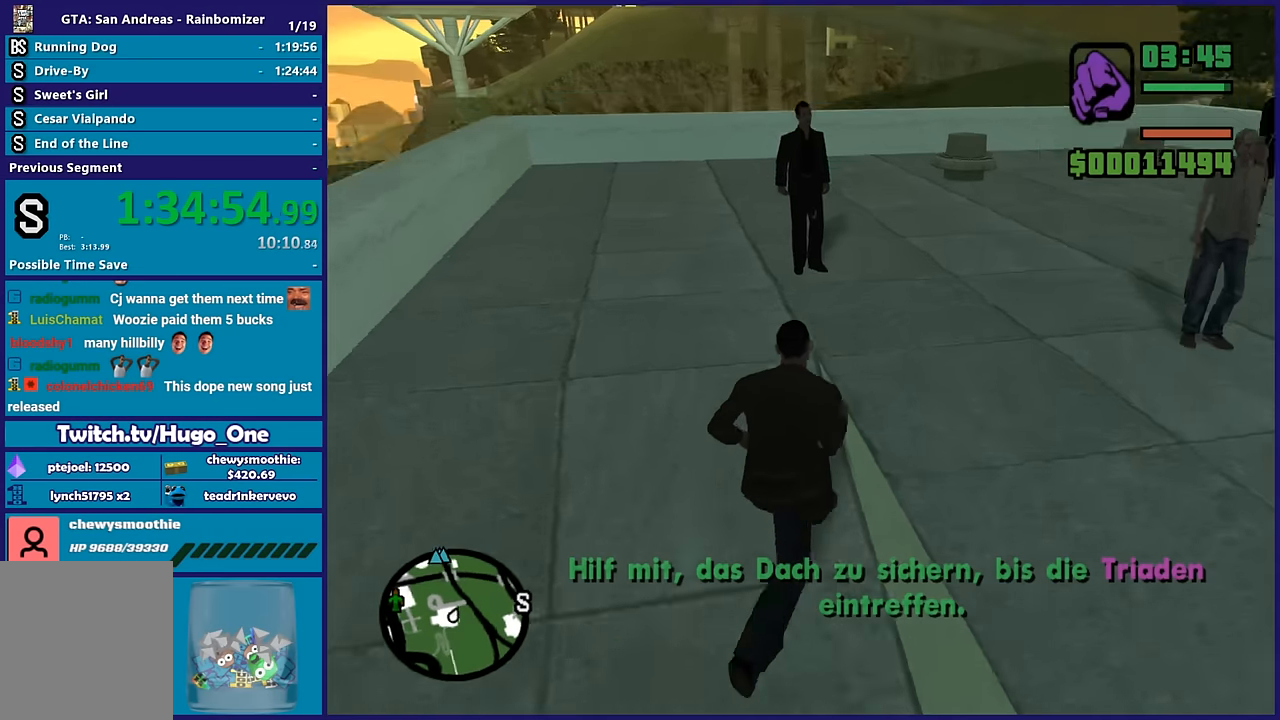
{"buttons": [], "left_stick": "up-right", "right_stick": "center", "button_events": []}
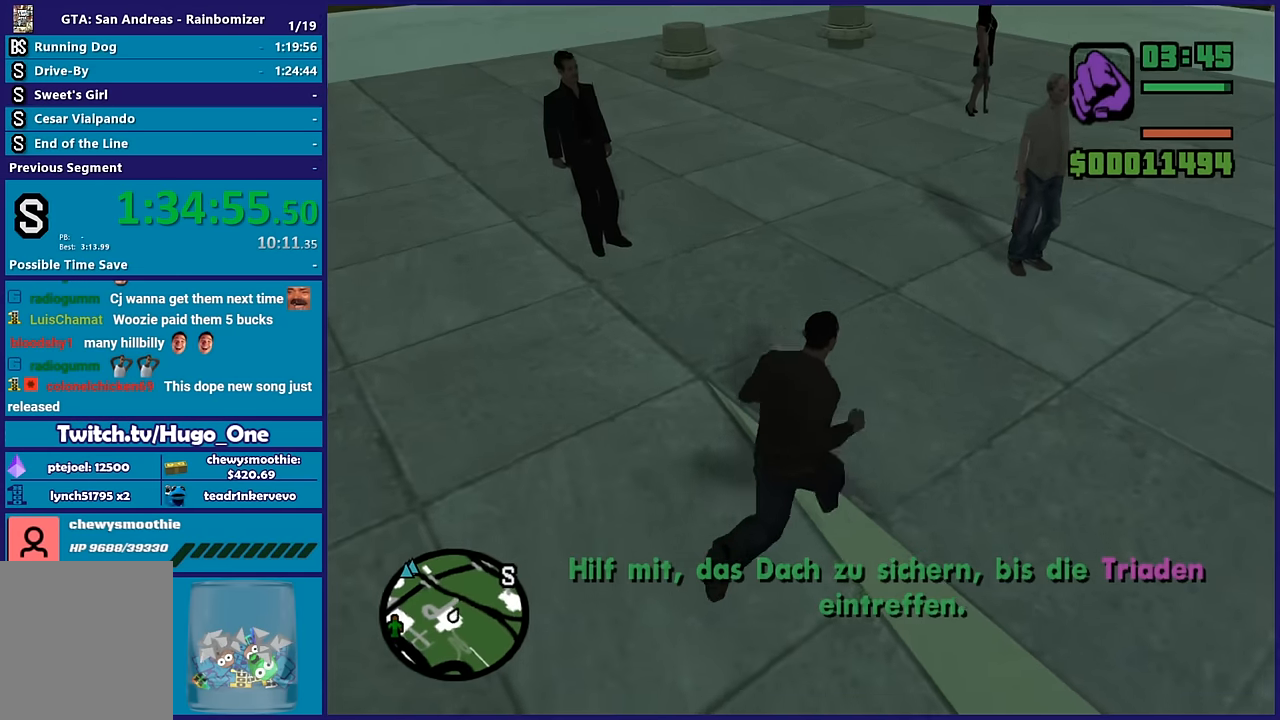
{"buttons": [], "left_stick": "up", "right_stick": "down-right", "button_events": [[400, "R1", "down"], [500, "R1", "up"]]}
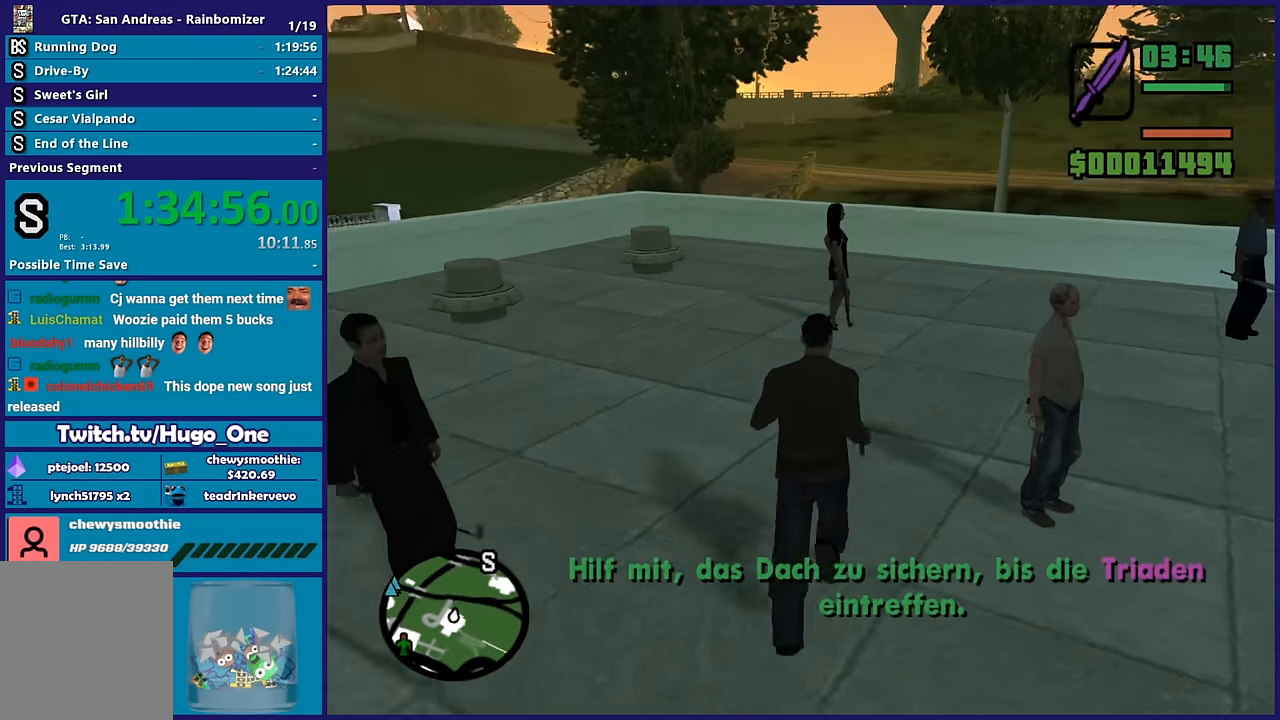
{"buttons": [], "left_stick": "up", "right_stick": "down", "button_events": []}
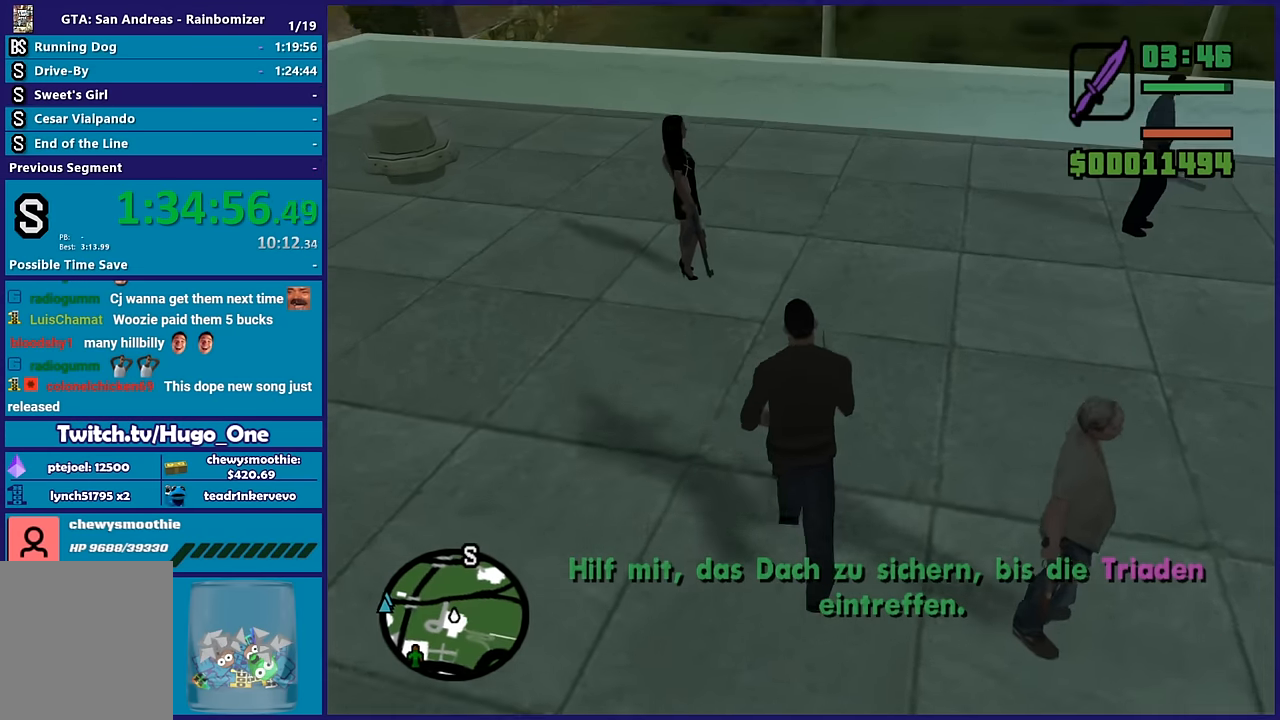
{"buttons": [], "left_stick": "center", "right_stick": "center", "button_events": []}
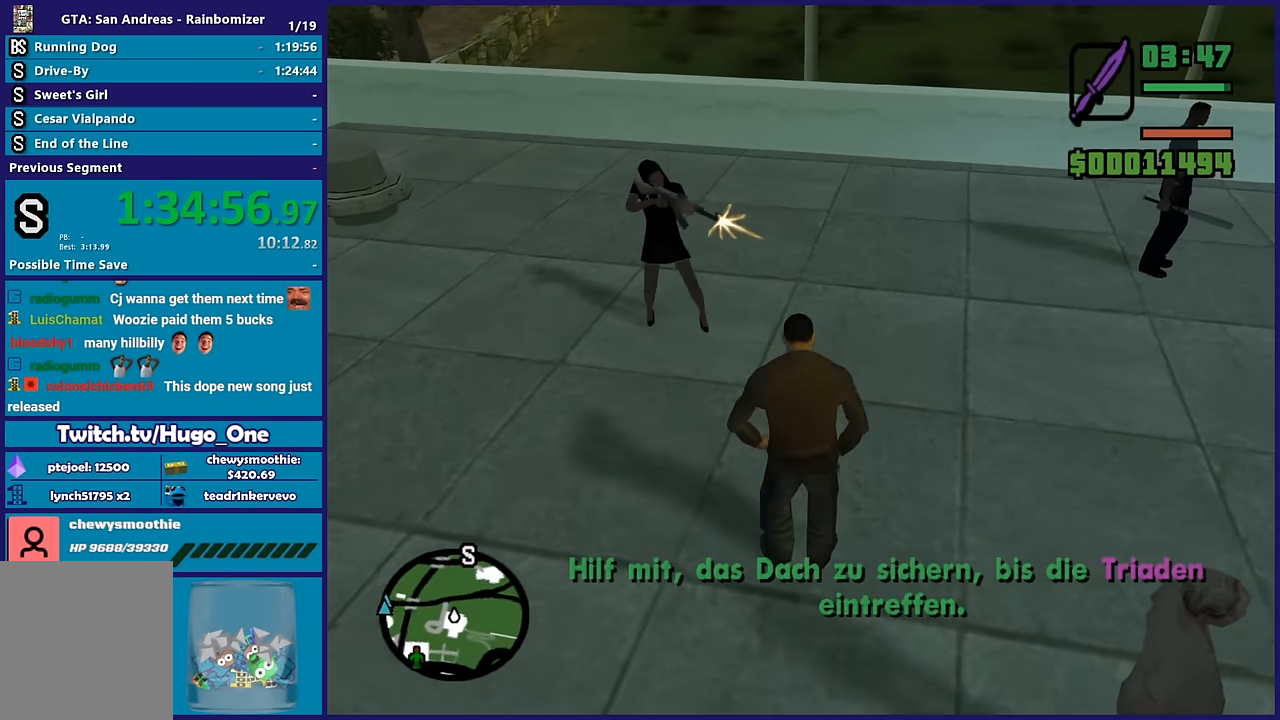
{"buttons": ["L2", "R2"], "left_stick": "center", "right_stick": "center", "button_events": [[384, "L2", "down"], [417, "R2", "down"]]}
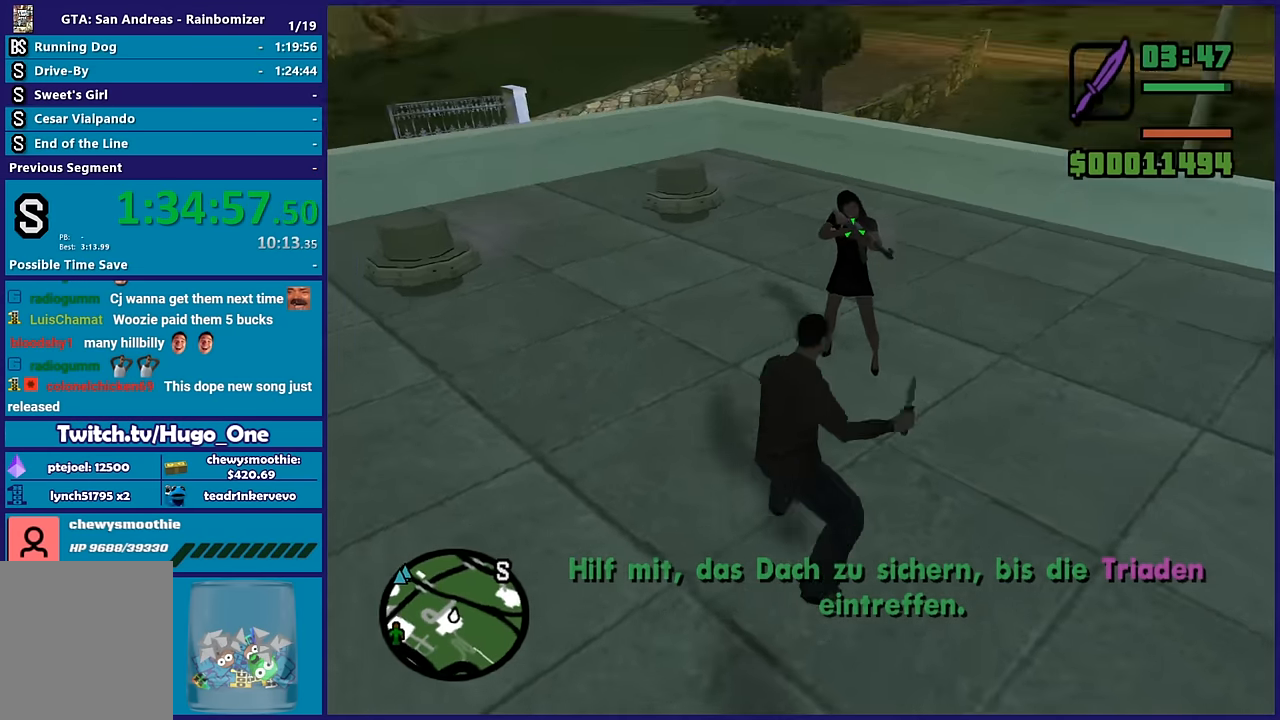
{"buttons": [], "left_stick": "center", "right_stick": "down", "button_events": [[250, "R2", "up"], [367, "L2", "up"]]}
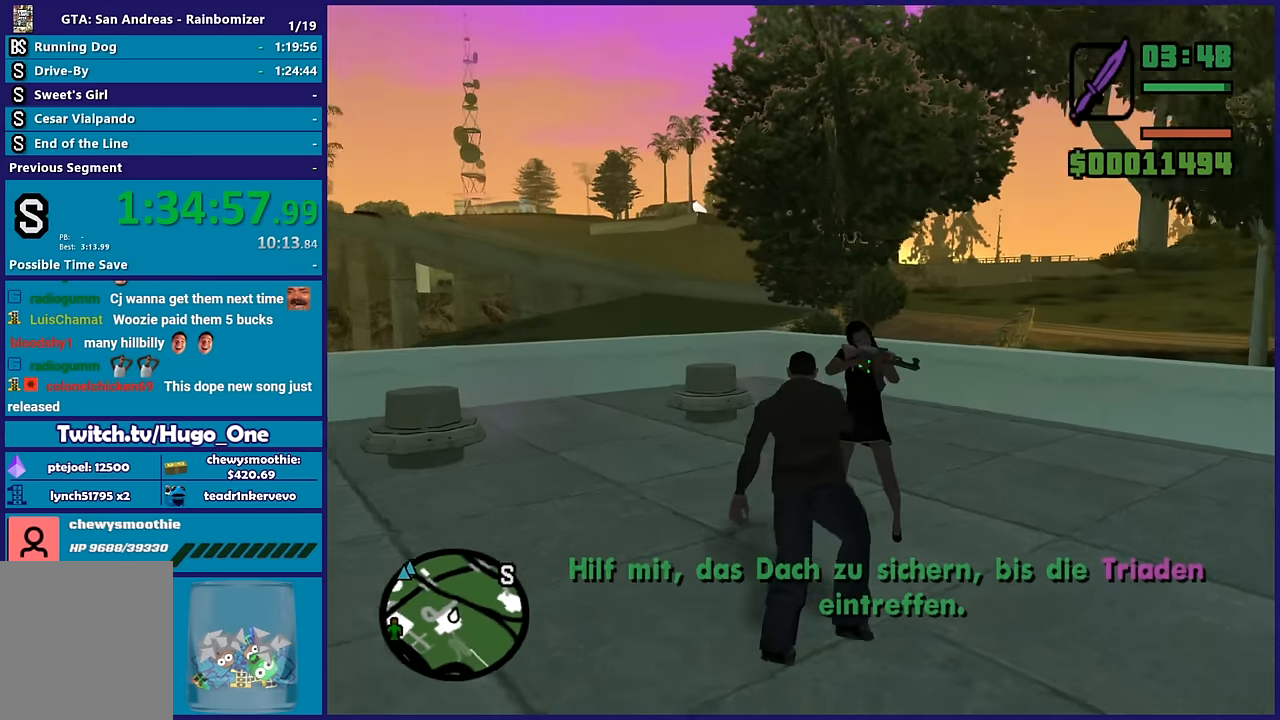
{"buttons": [], "left_stick": "center", "right_stick": "center", "button_events": [[17, "R1", "down"], [150, "R1", "up"]]}
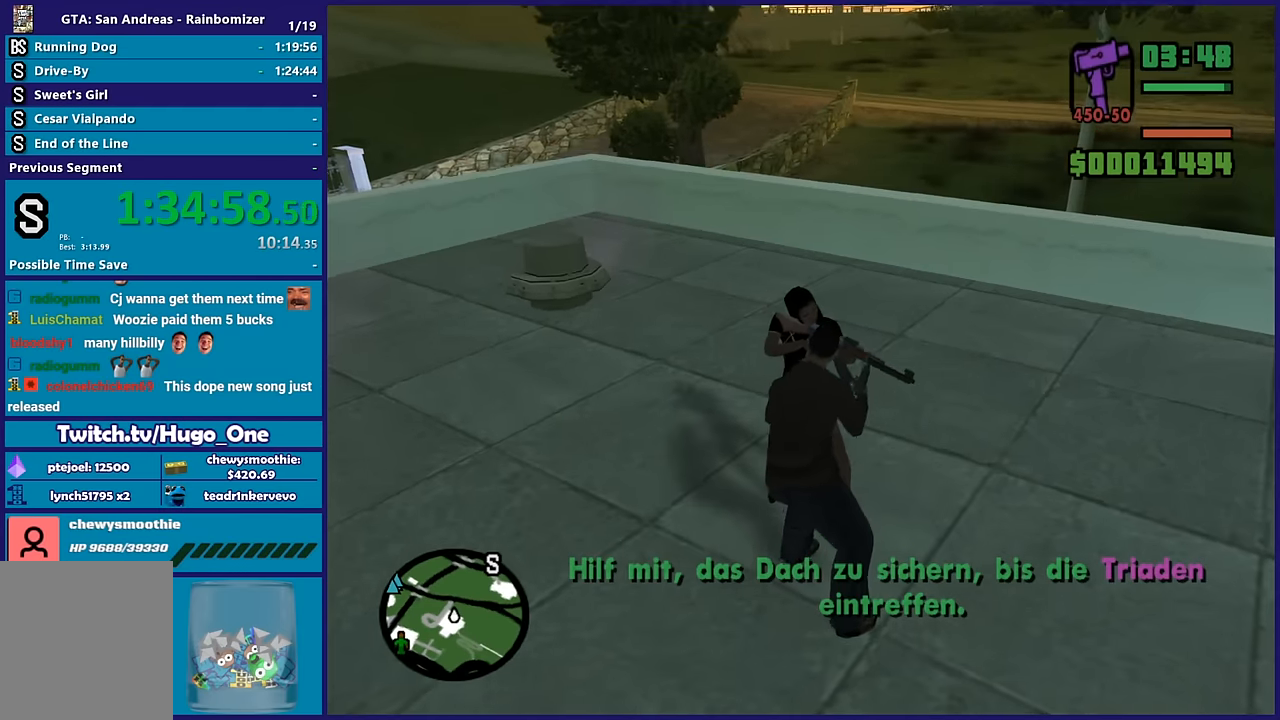
{"buttons": ["L2"], "left_stick": "center", "right_stick": "center", "button_events": [[83, "L2", "down"], [100, "R2", "down"], [500, "R2", "up"]]}
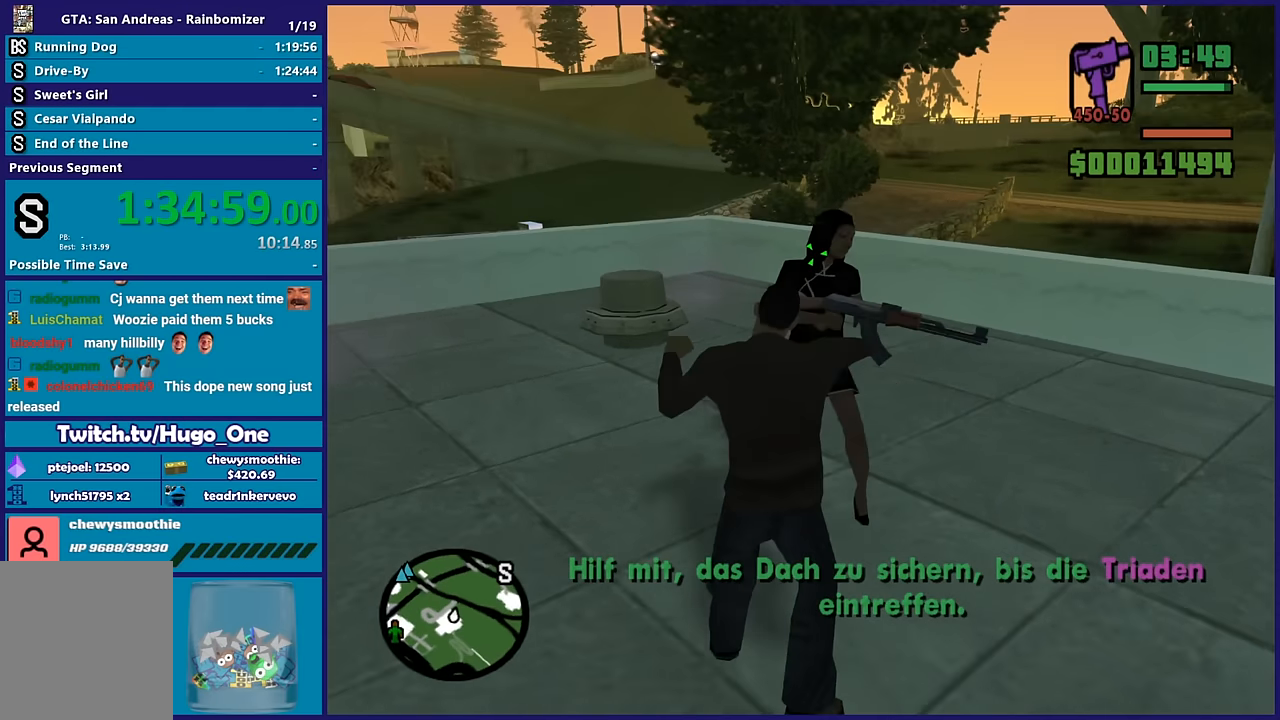
{"buttons": ["L2", "R2"], "left_stick": "center", "right_stick": "center", "button_events": [[233, "R2", "down"]]}
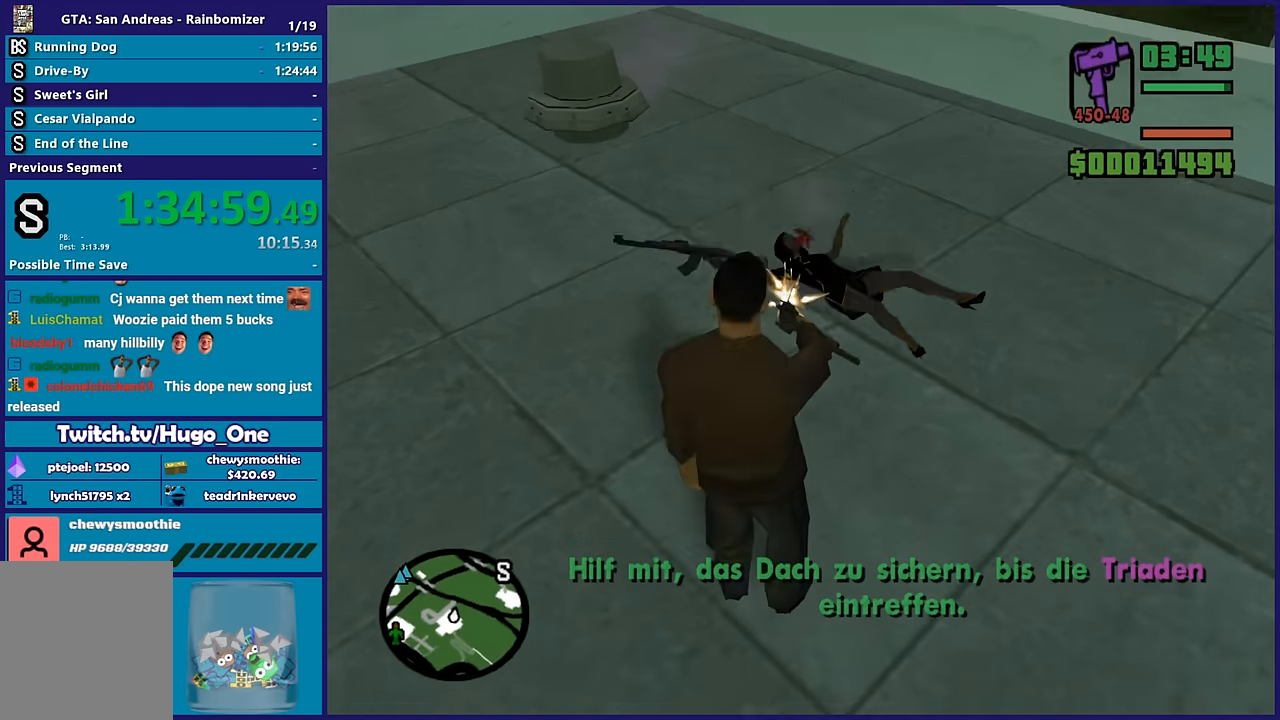
{"buttons": ["L2"], "left_stick": "center", "right_stick": "down", "button_events": [[500, "R2", "up"]]}
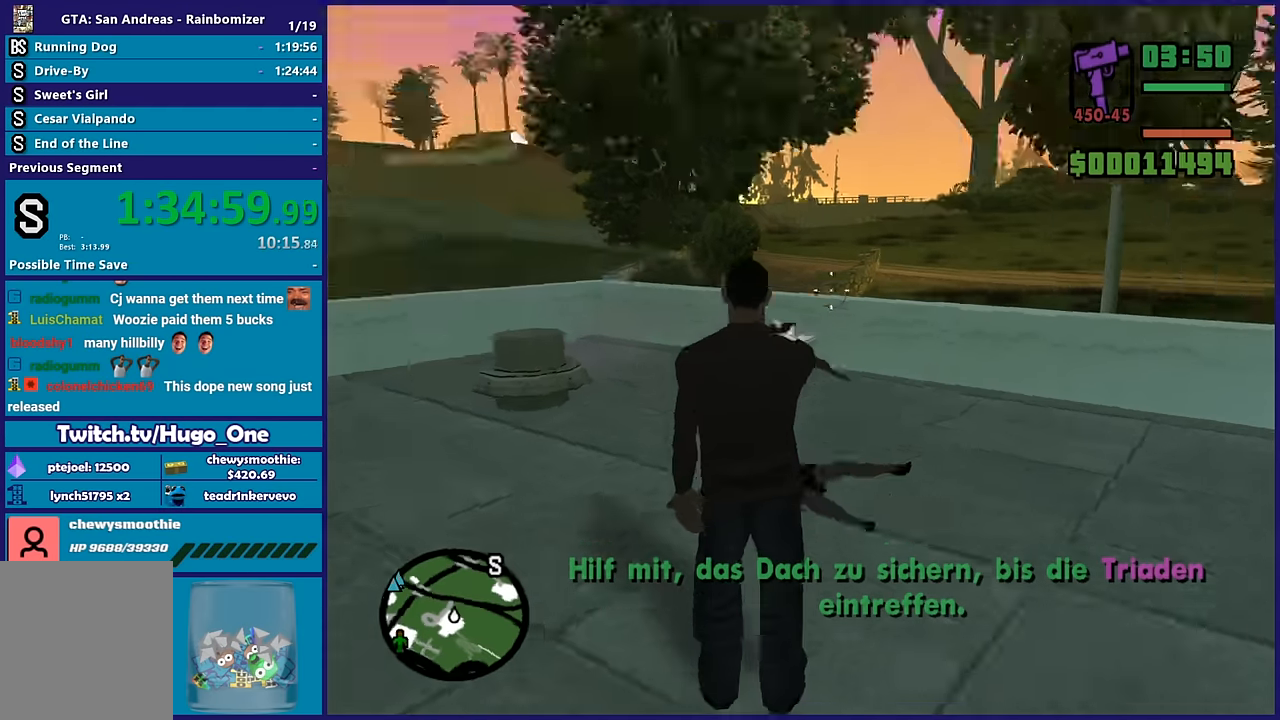
{"buttons": [], "left_stick": "up", "right_stick": "down-right", "button_events": [[267, "L2", "up"]]}
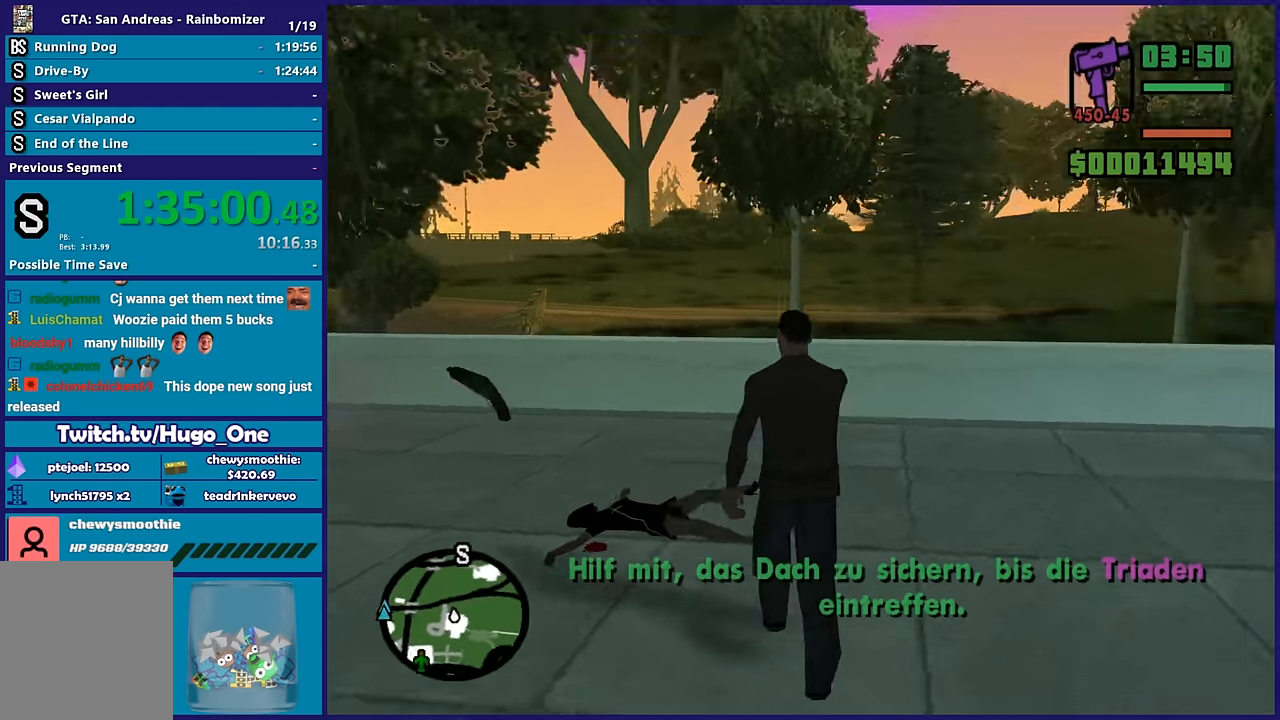
{"buttons": ["L2", "R2"], "left_stick": "center", "right_stick": "center", "button_events": [[433, "L2", "down"], [433, "R2", "down"]]}
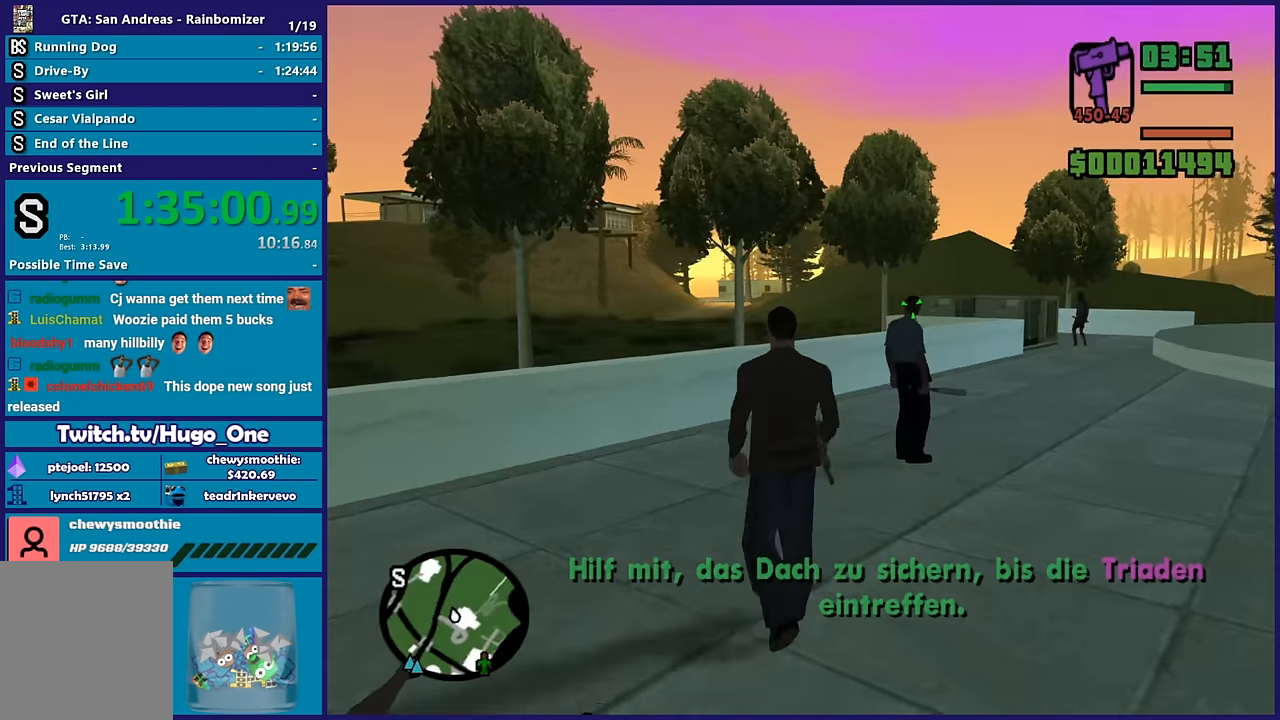
{"buttons": ["L2"], "left_stick": "center", "right_stick": "center", "button_events": [[450, "R2", "up"]]}
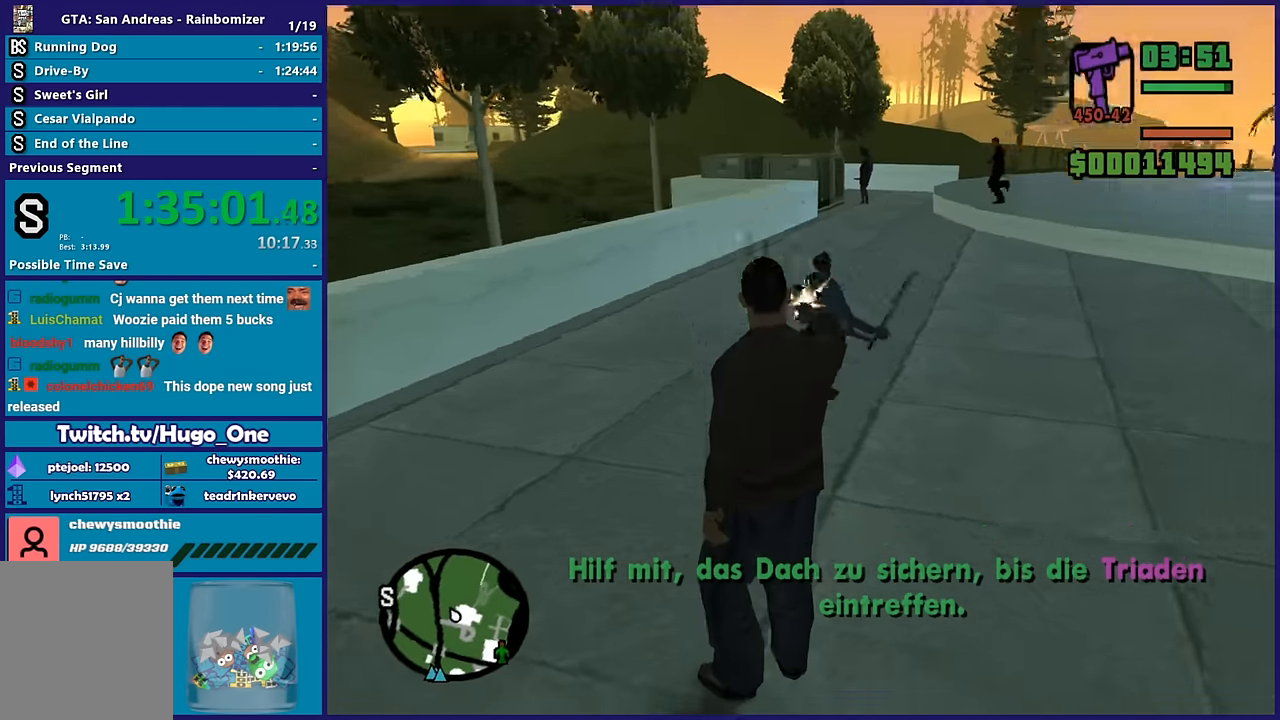
{"buttons": [], "left_stick": "down-left", "right_stick": "down-left", "button_events": [[83, "L2", "up"]]}
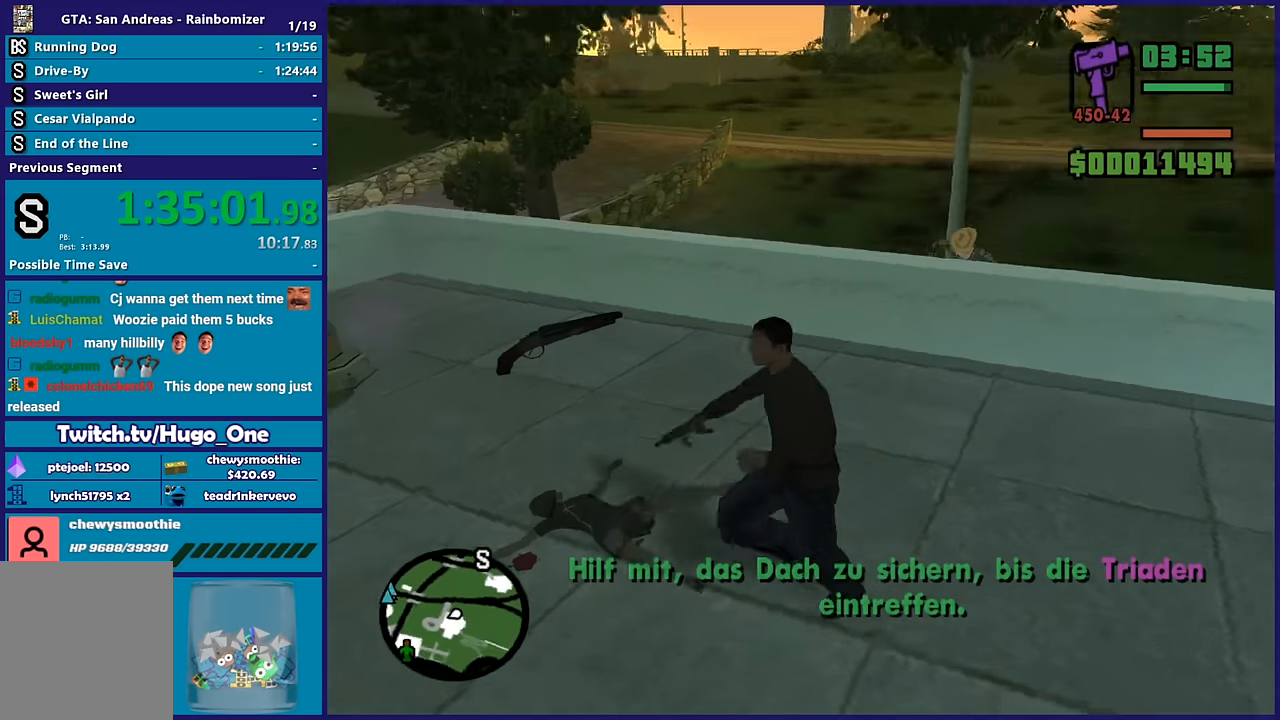
{"buttons": [], "left_stick": "up-right", "right_stick": "right", "button_events": []}
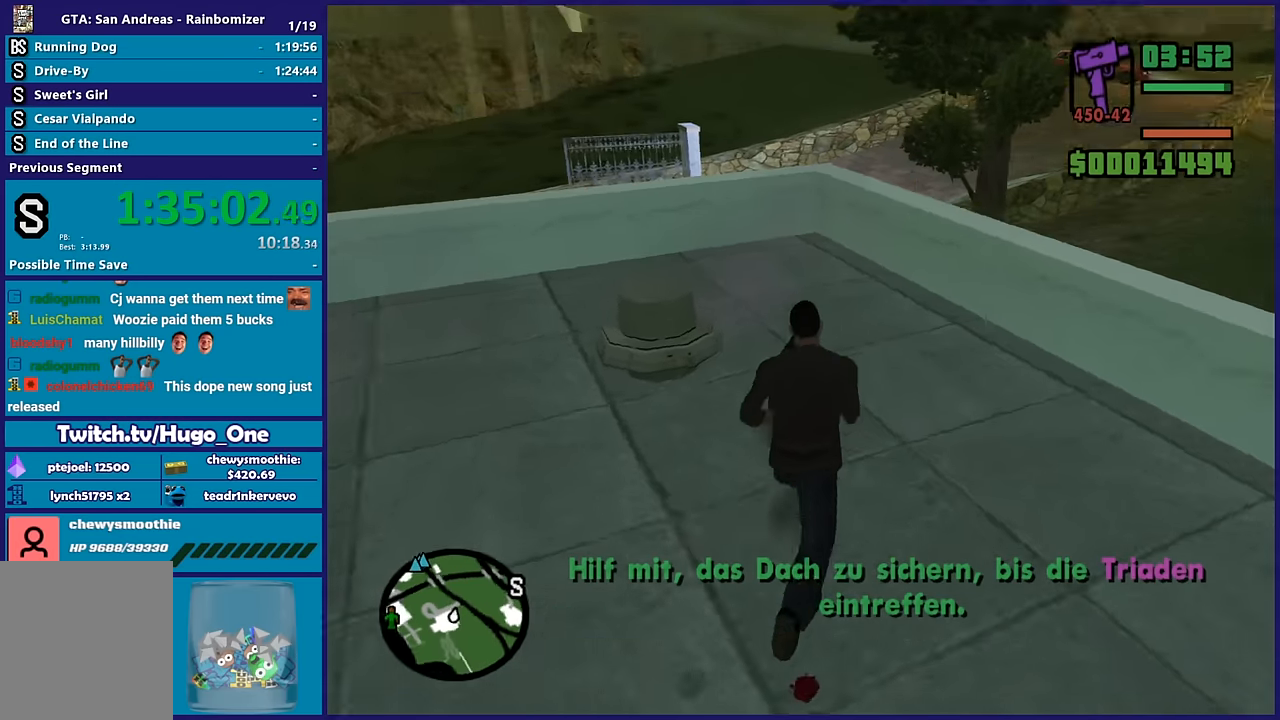
{"buttons": [], "left_stick": "right", "right_stick": "right", "button_events": []}
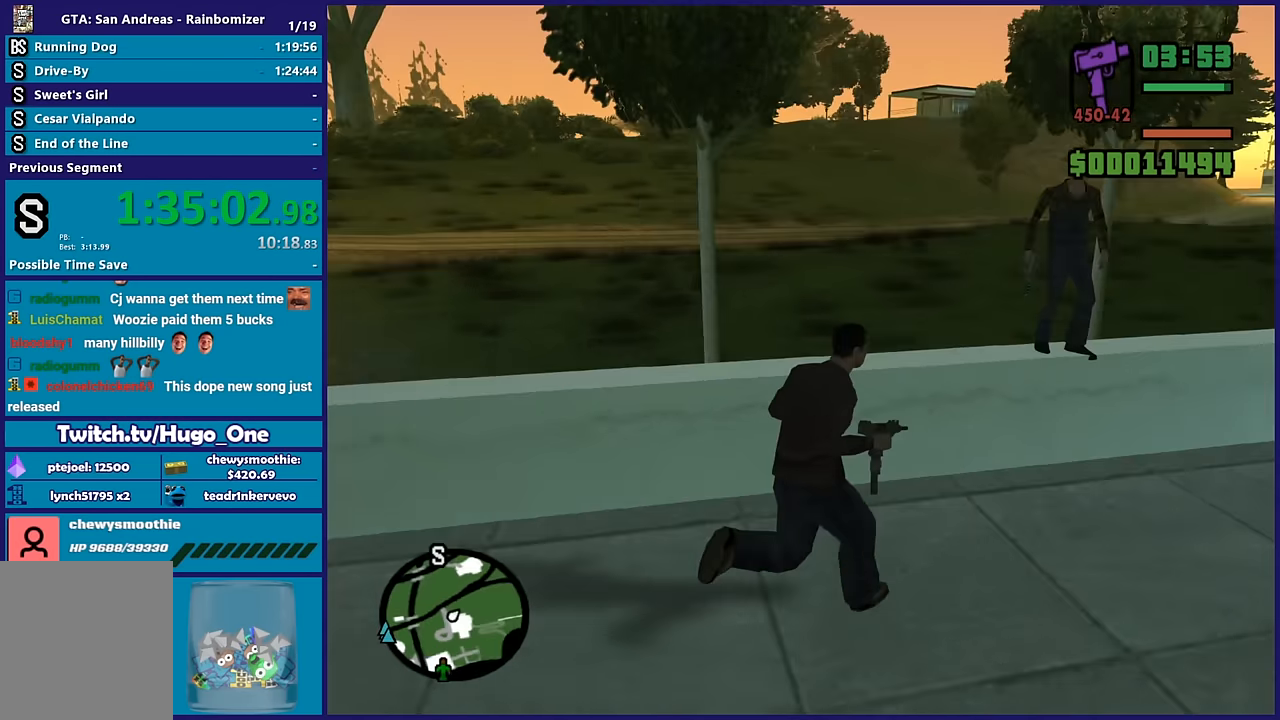
{"buttons": [], "left_stick": "up", "right_stick": "center", "button_events": []}
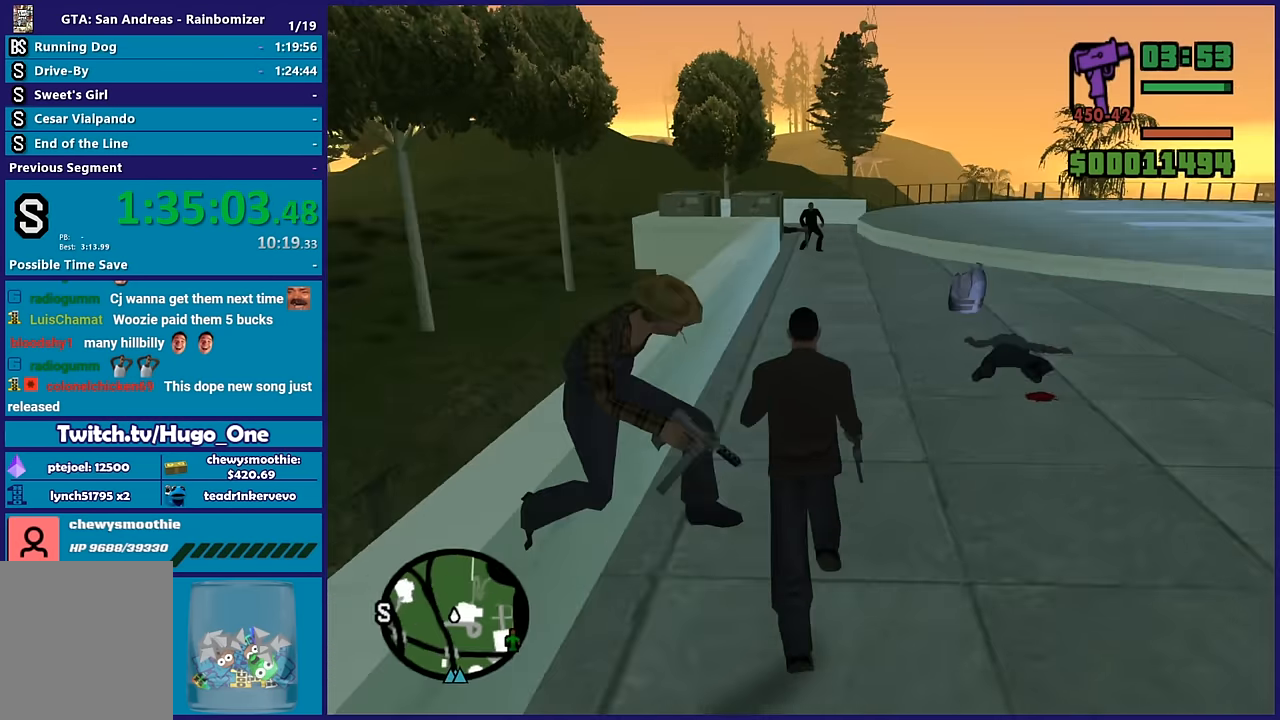
{"buttons": [], "left_stick": "up", "right_stick": "down-right", "button_events": []}
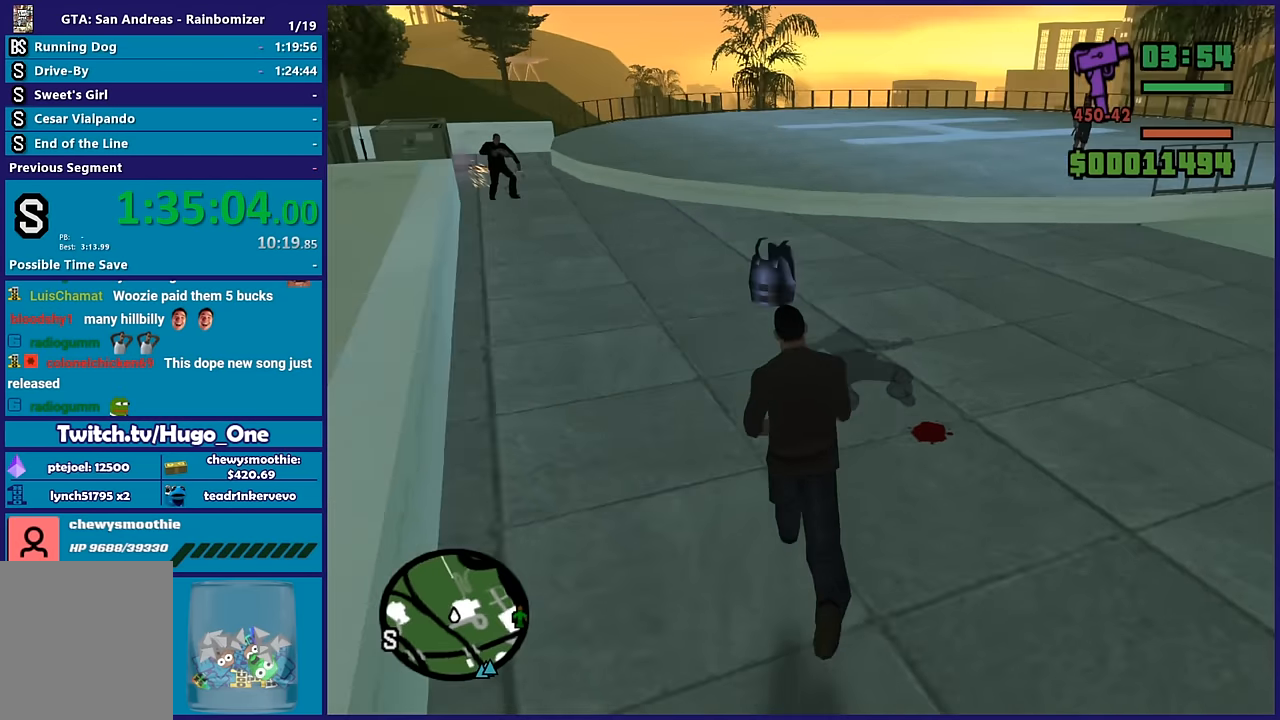
{"buttons": [], "left_stick": "up-left", "right_stick": "right", "button_events": []}